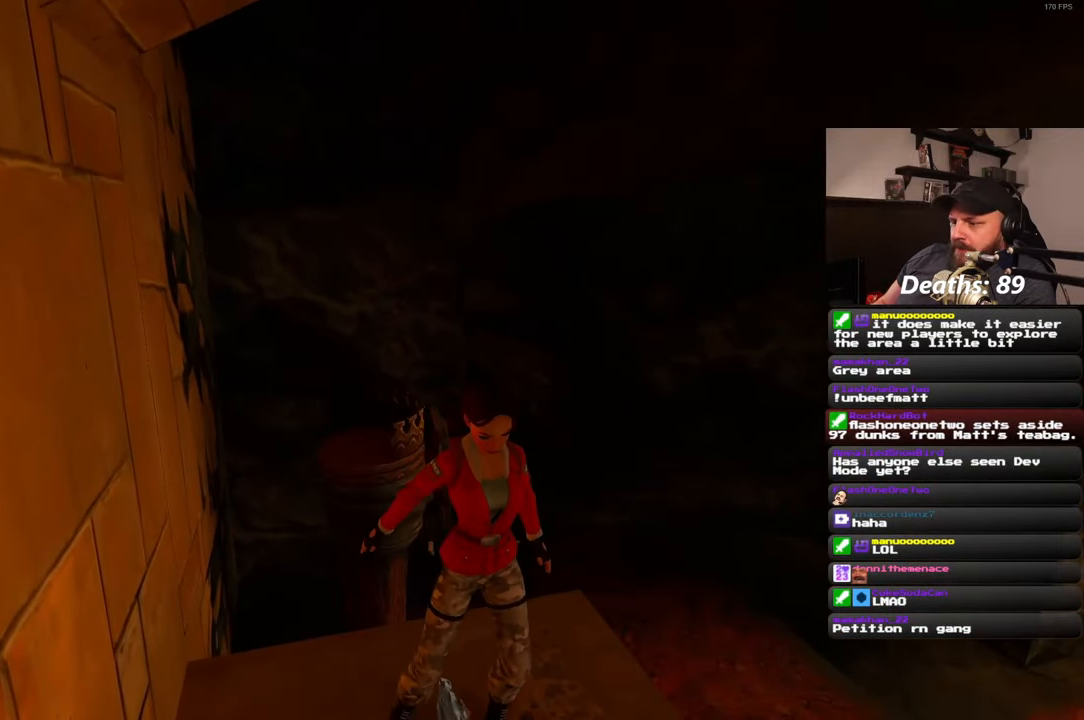
Gameplay with a controller (PlayStation layout); each line is a JSON object with the inputs held at the frame after it. "events" lists button and stick changes between this image and that frame as [ms after this image, input, new state], when the widget could be followed in between. Not read: R2.
{"buttons": [], "left_stick": "center", "right_stick": "down-right", "events": [[50, "right_stick", "down-right"]]}
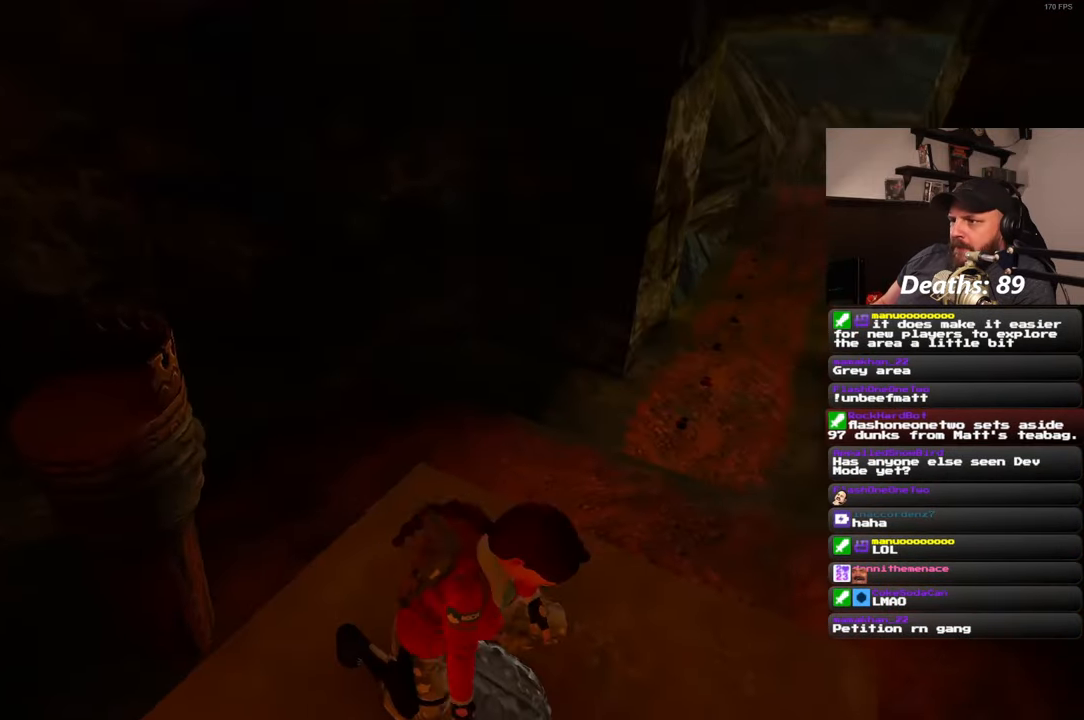
{"buttons": [], "left_stick": "center", "right_stick": "left", "events": [[83, "right_stick", "right"], [200, "right_stick", "center"], [333, "right_stick", "left"]]}
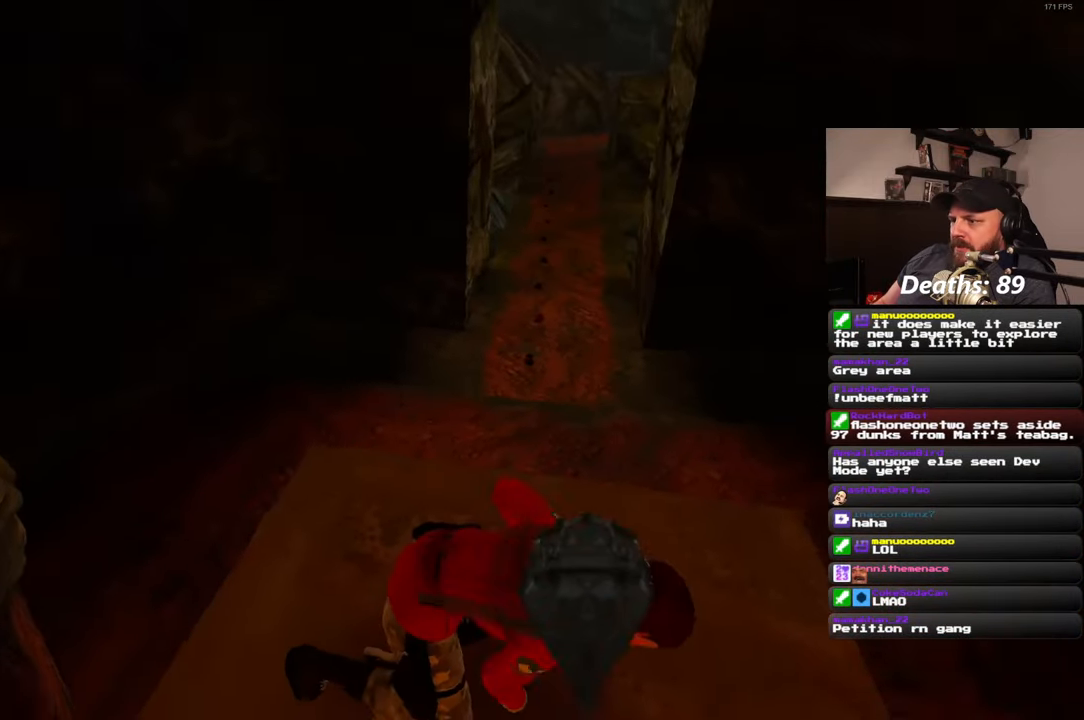
{"buttons": [], "left_stick": "center", "right_stick": "center", "events": [[50, "right_stick", "center"], [300, "right_stick", "up-right"], [433, "right_stick", "center"]]}
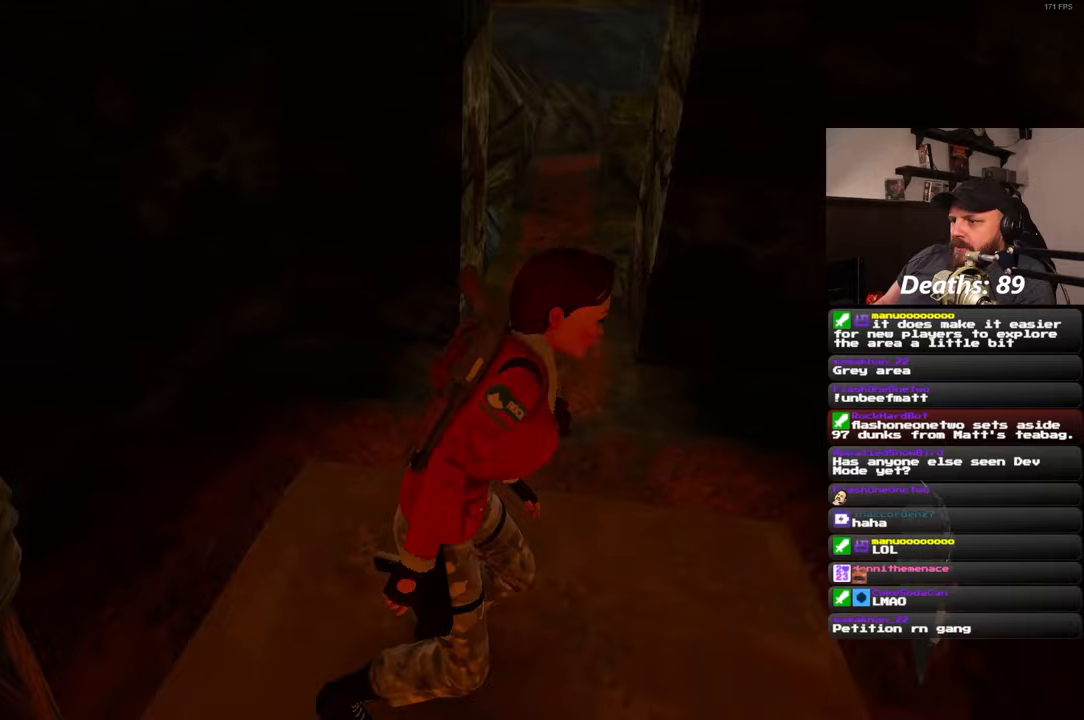
{"buttons": [], "left_stick": "up", "right_stick": "center", "events": [[50, "left_stick", "up"]]}
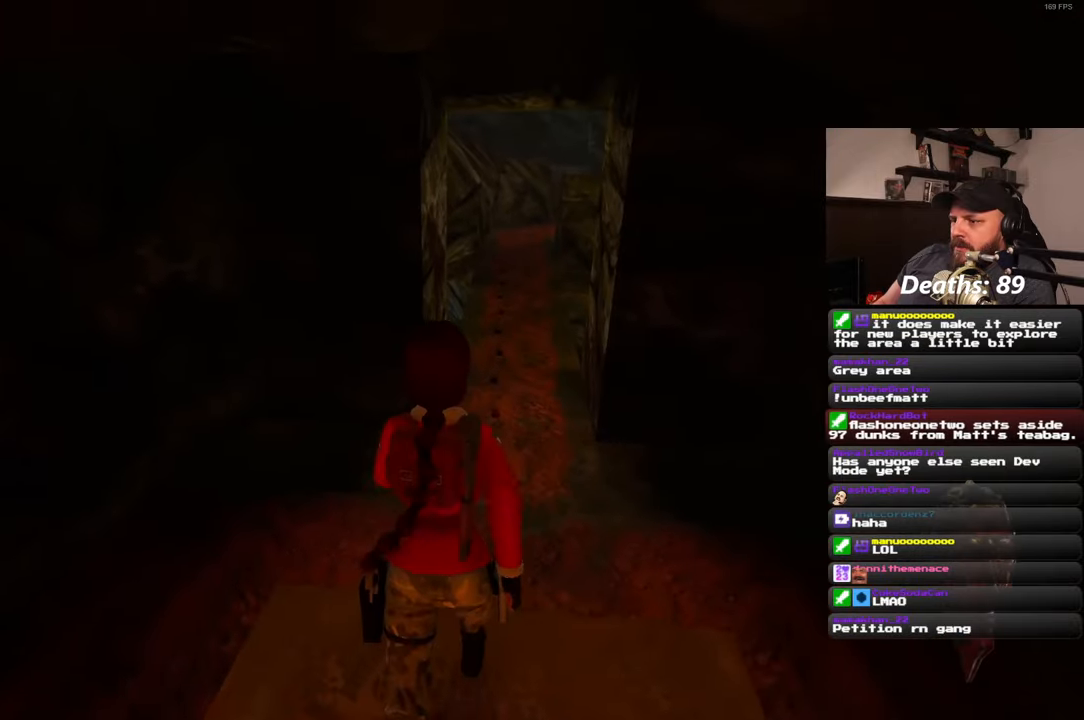
{"buttons": [], "left_stick": "up", "right_stick": "center", "events": [[183, "right_stick", "up-right"], [333, "right_stick", "center"]]}
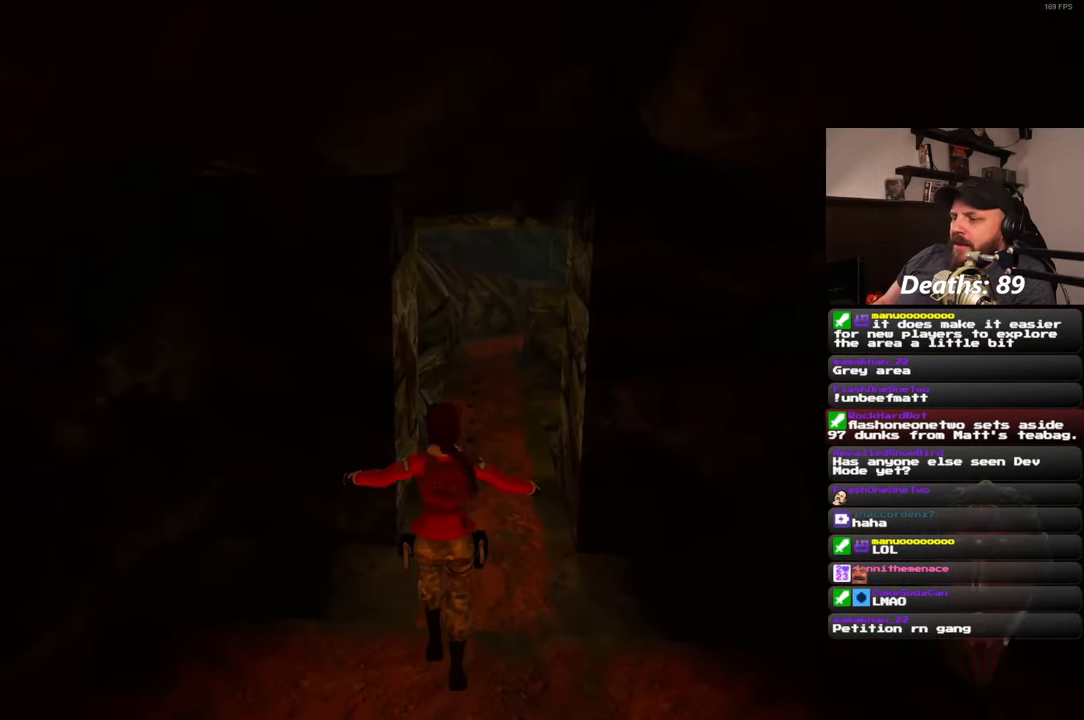
{"buttons": [], "left_stick": "up", "right_stick": "center", "events": [[83, "left_stick", "up-right"], [233, "left_stick", "up"]]}
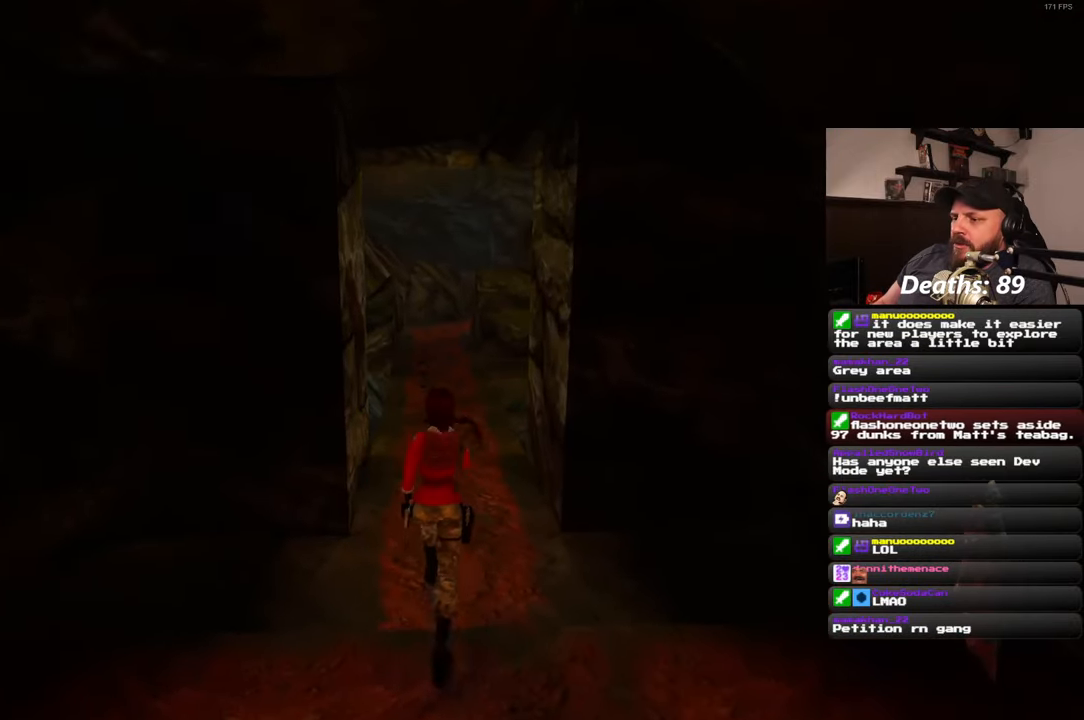
{"buttons": [], "left_stick": "up", "right_stick": "center", "events": []}
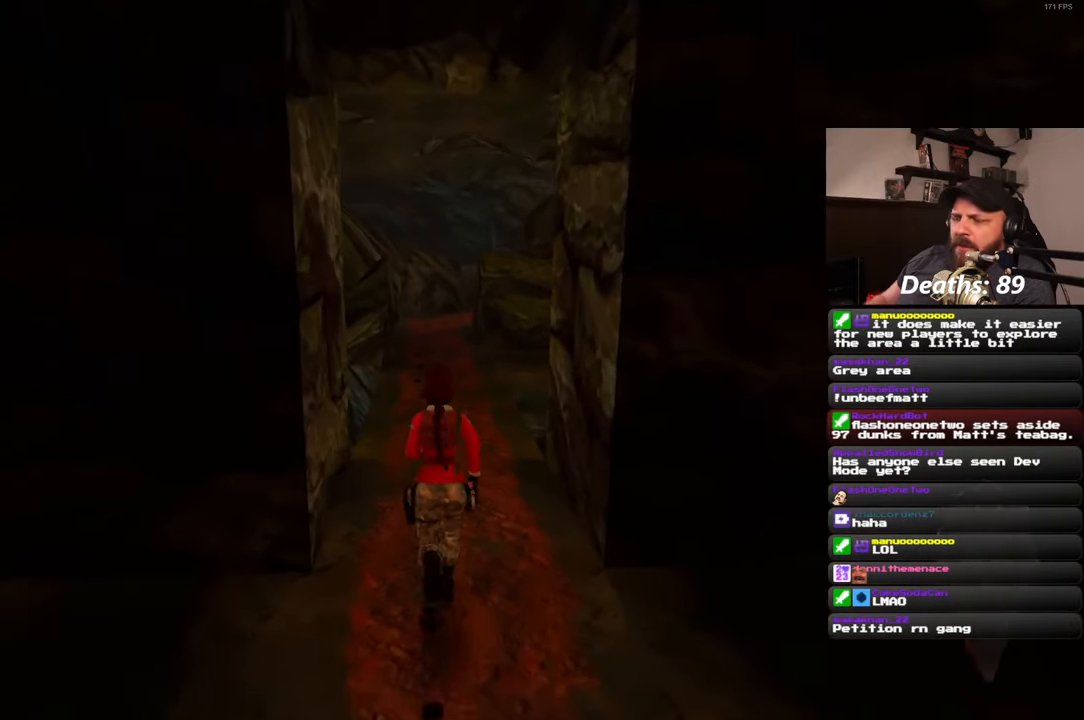
{"buttons": [], "left_stick": "up", "right_stick": "center", "events": []}
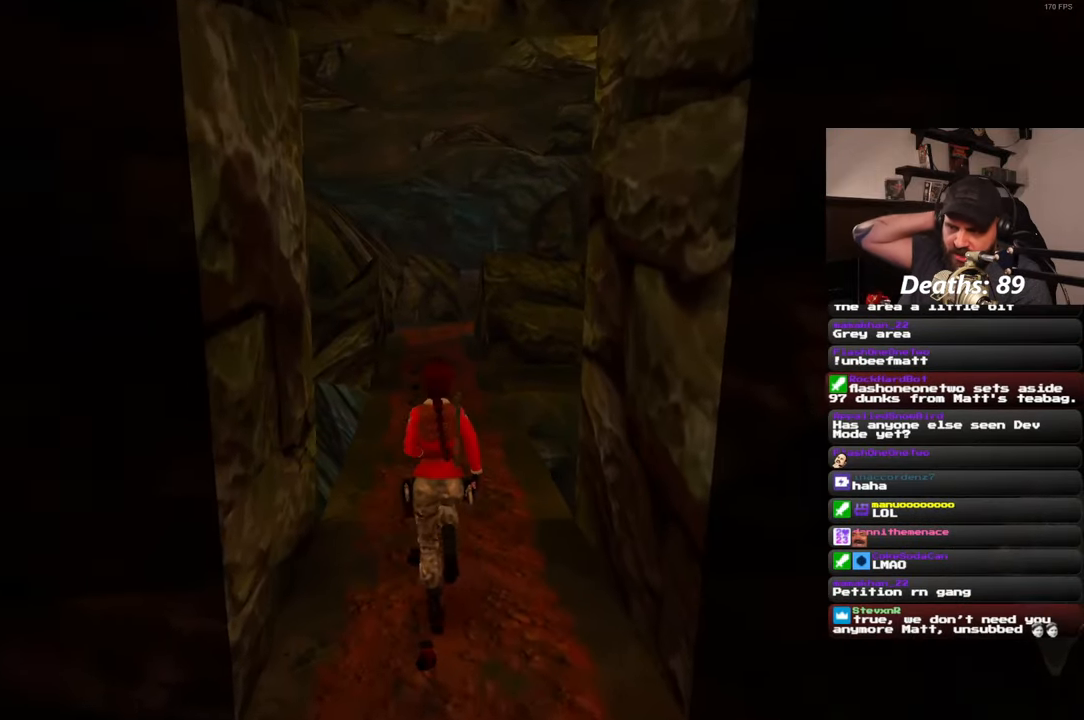
{"buttons": [], "left_stick": "center", "right_stick": "center", "events": [[17, "left_stick", "center"]]}
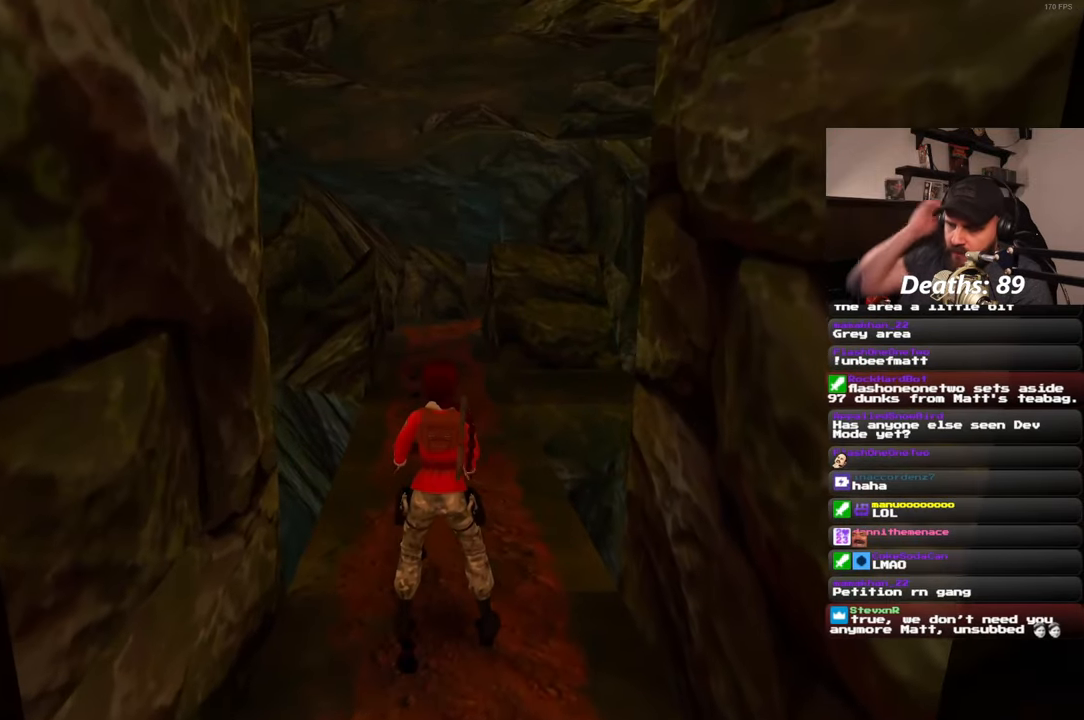
{"buttons": [], "left_stick": "center", "right_stick": "center", "events": []}
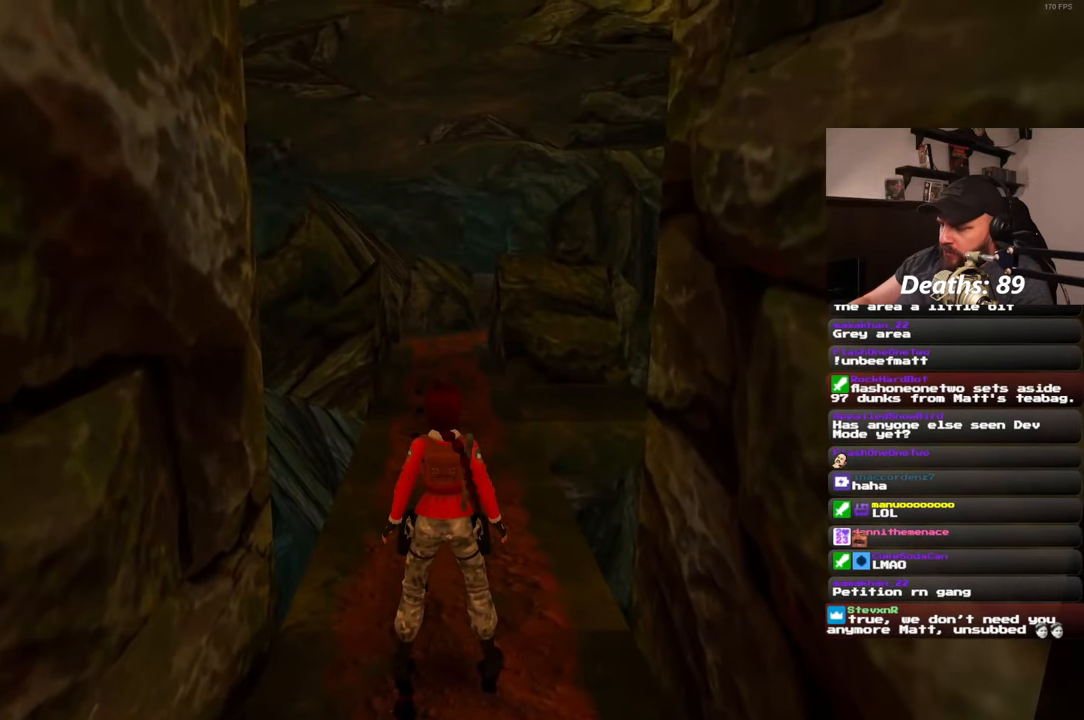
{"buttons": [], "left_stick": "center", "right_stick": "center", "events": []}
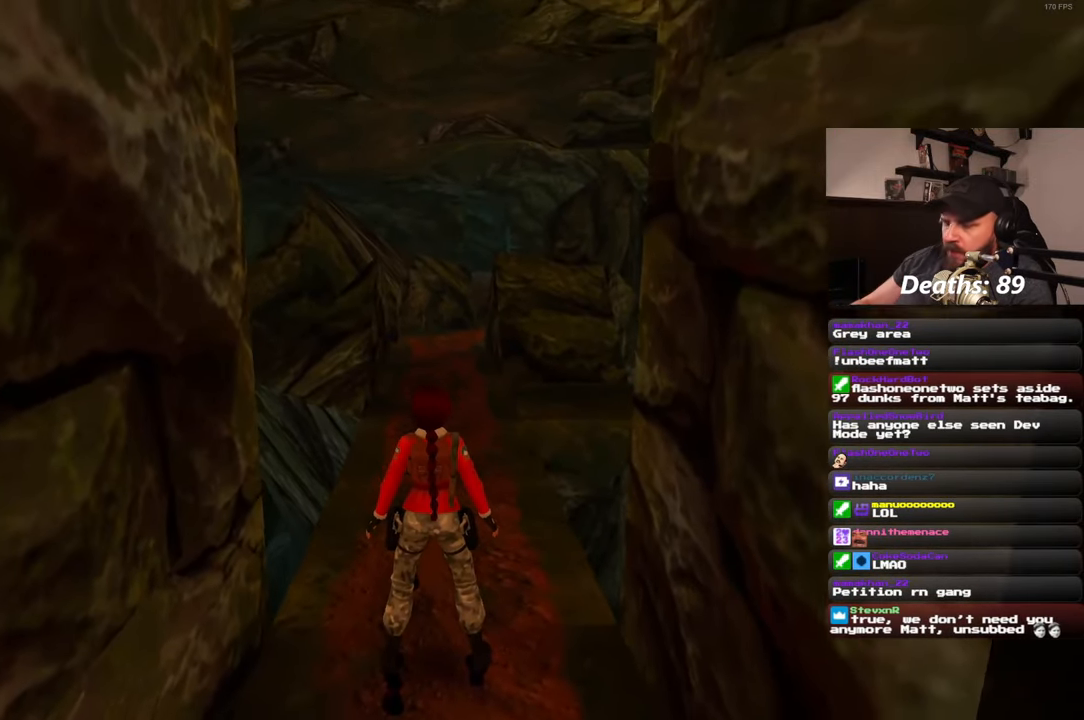
{"buttons": [], "left_stick": "center", "right_stick": "center", "events": []}
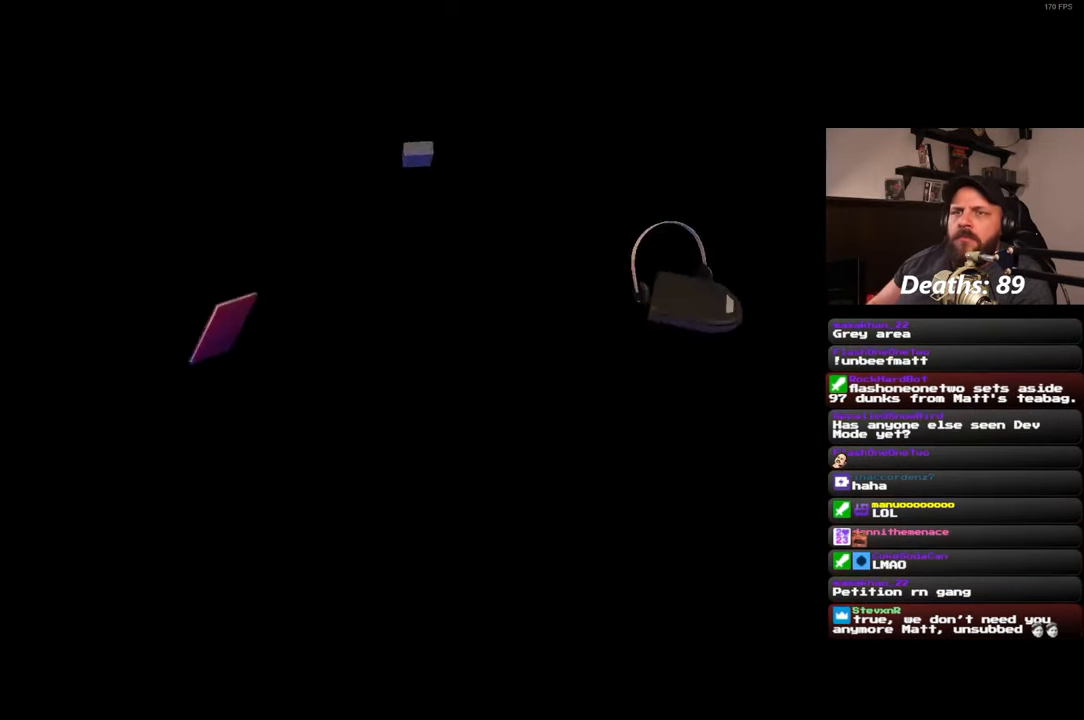
{"buttons": [], "left_stick": "center", "right_stick": "center", "events": []}
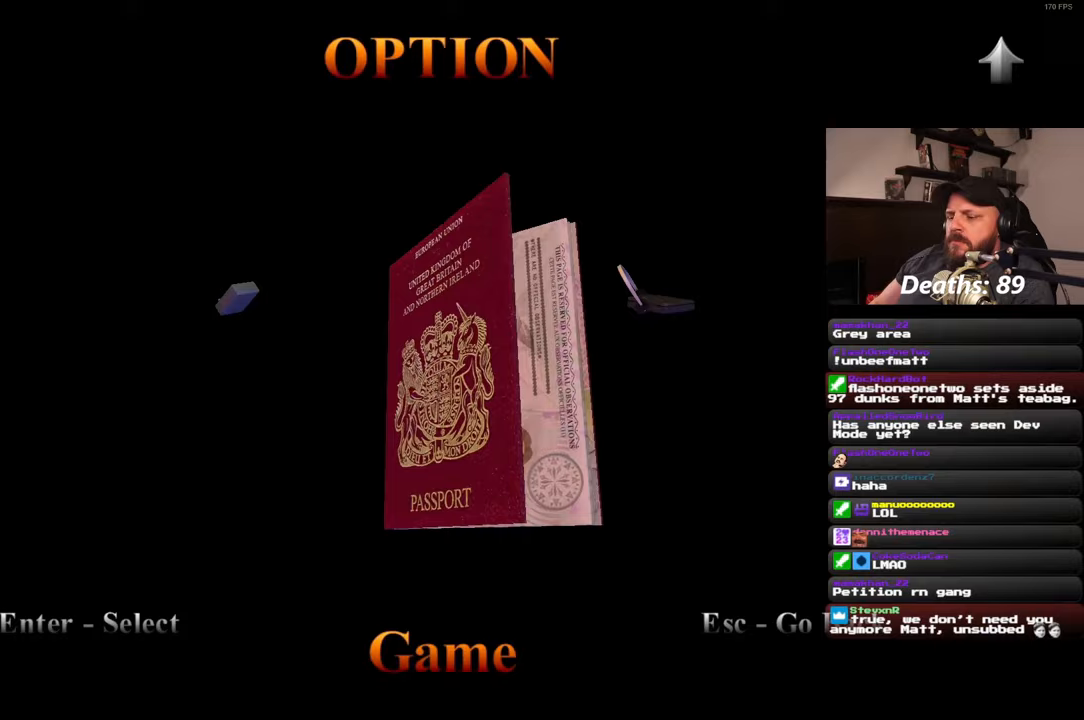
{"buttons": [], "left_stick": "center", "right_stick": "center", "events": []}
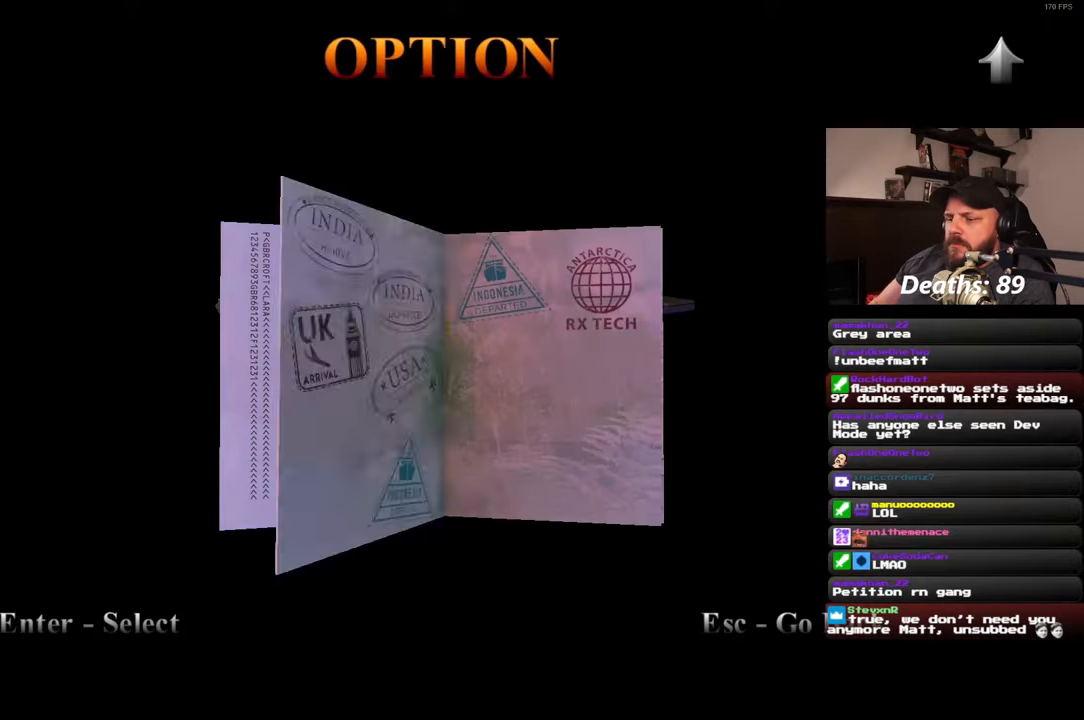
{"buttons": [], "left_stick": "center", "right_stick": "center", "events": []}
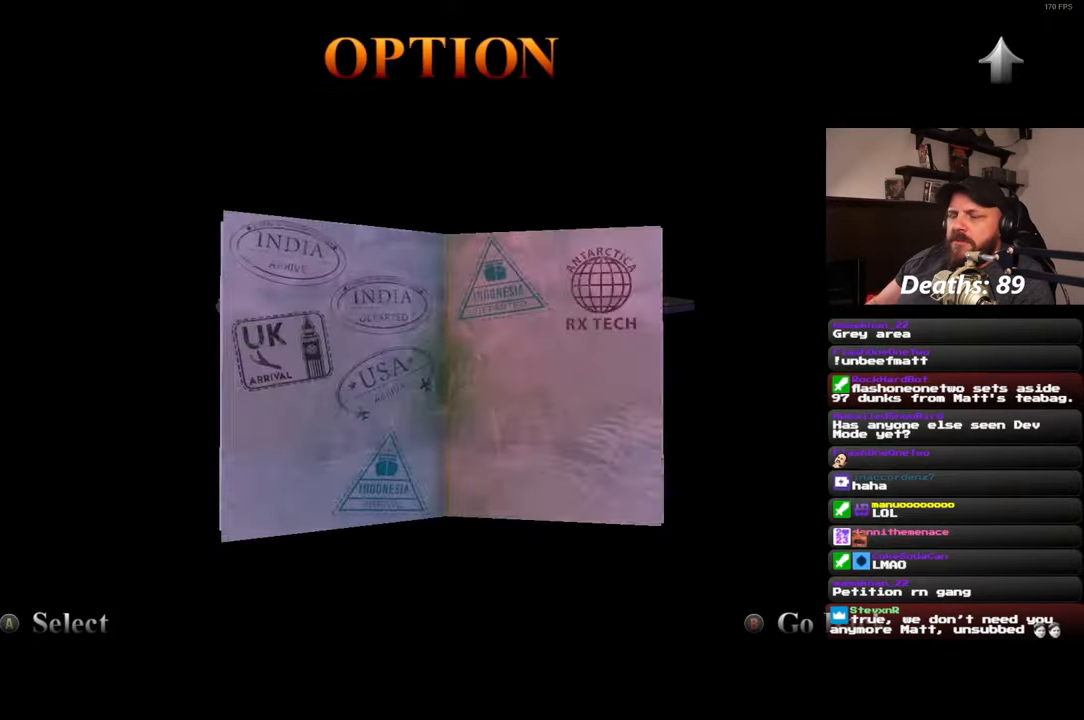
{"buttons": [], "left_stick": "center", "right_stick": "center", "events": []}
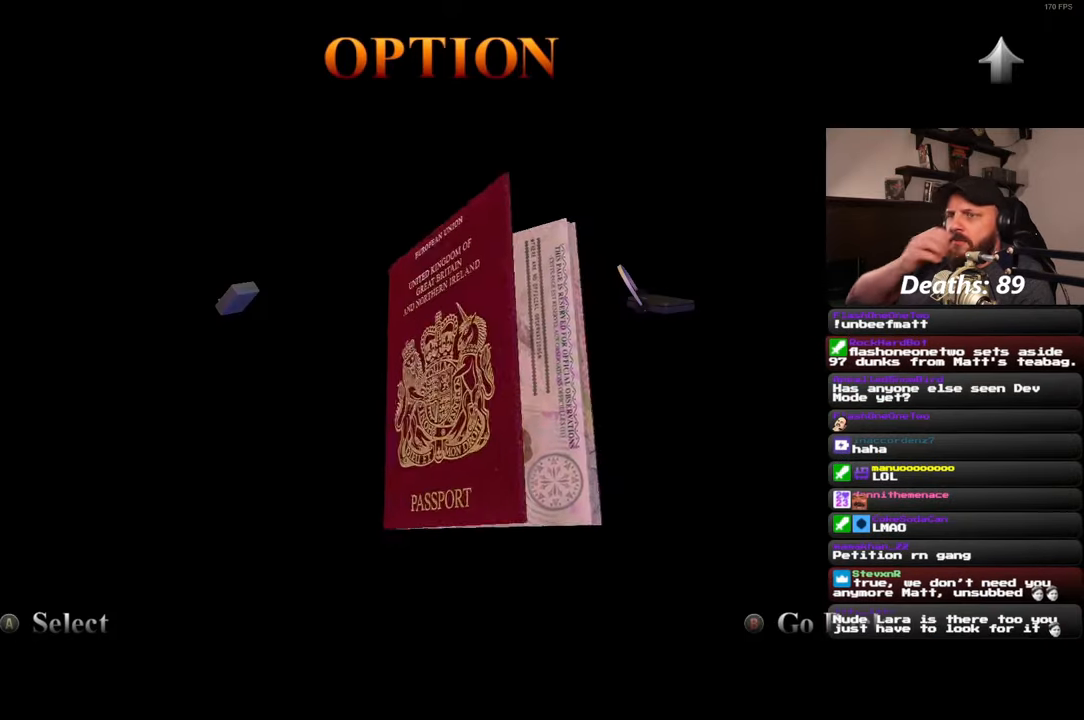
{"buttons": [], "left_stick": "center", "right_stick": "center", "events": []}
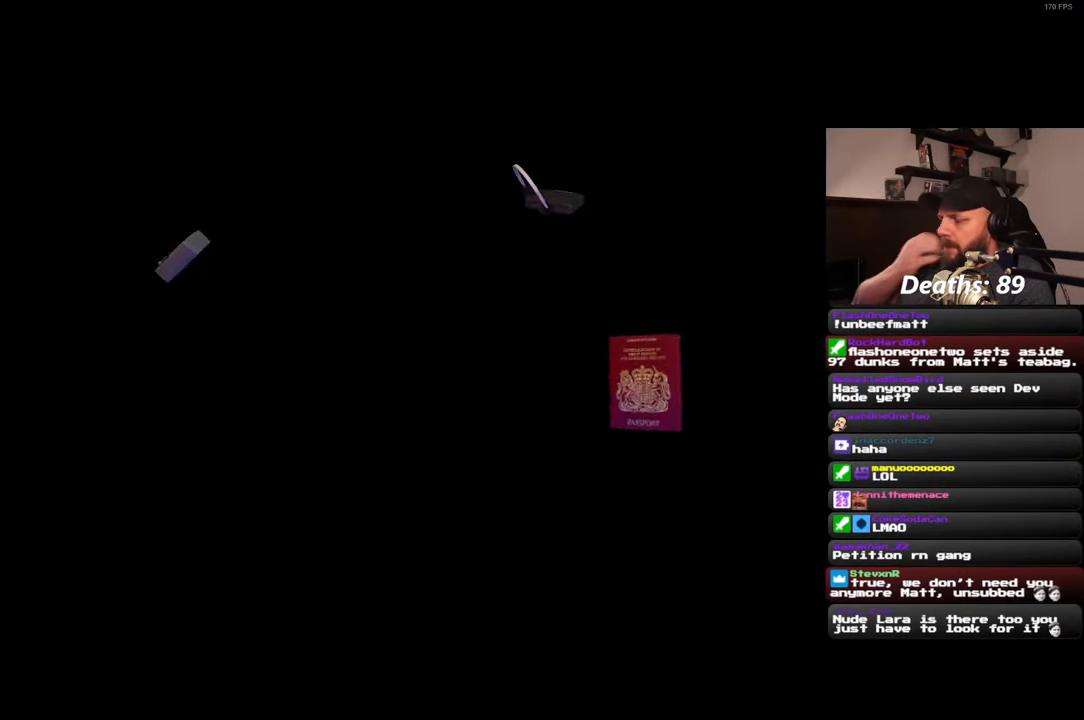
{"buttons": [], "left_stick": "center", "right_stick": "center", "events": []}
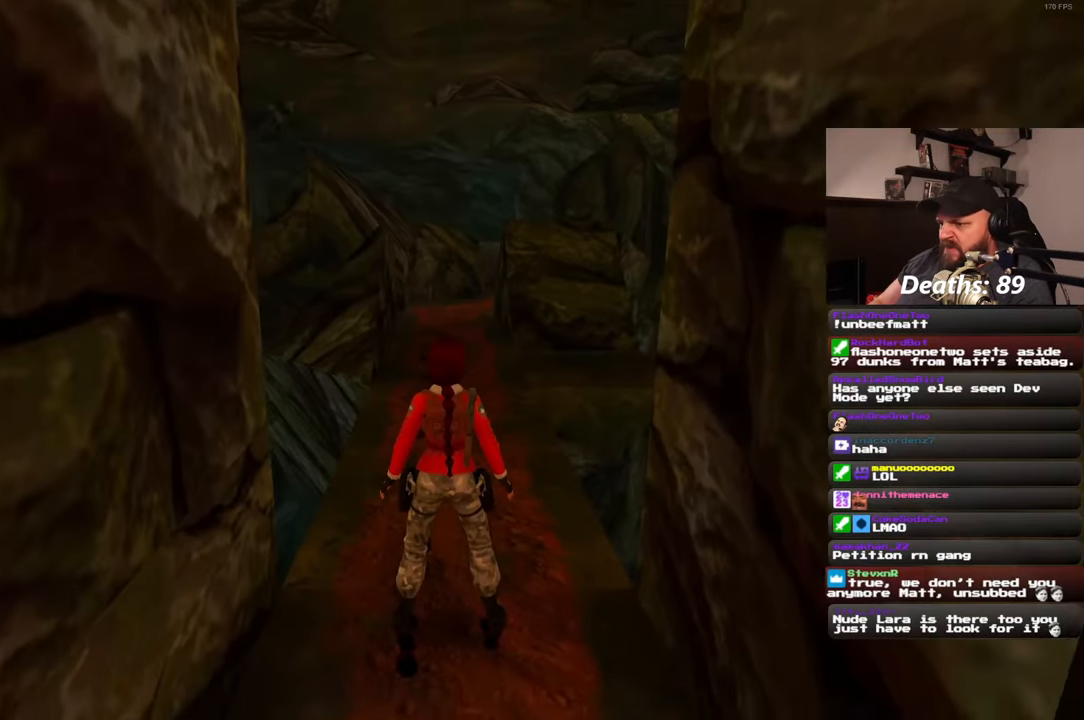
{"buttons": [], "left_stick": "up", "right_stick": "down-right", "events": [[400, "left_stick", "up"], [400, "right_stick", "down-right"]]}
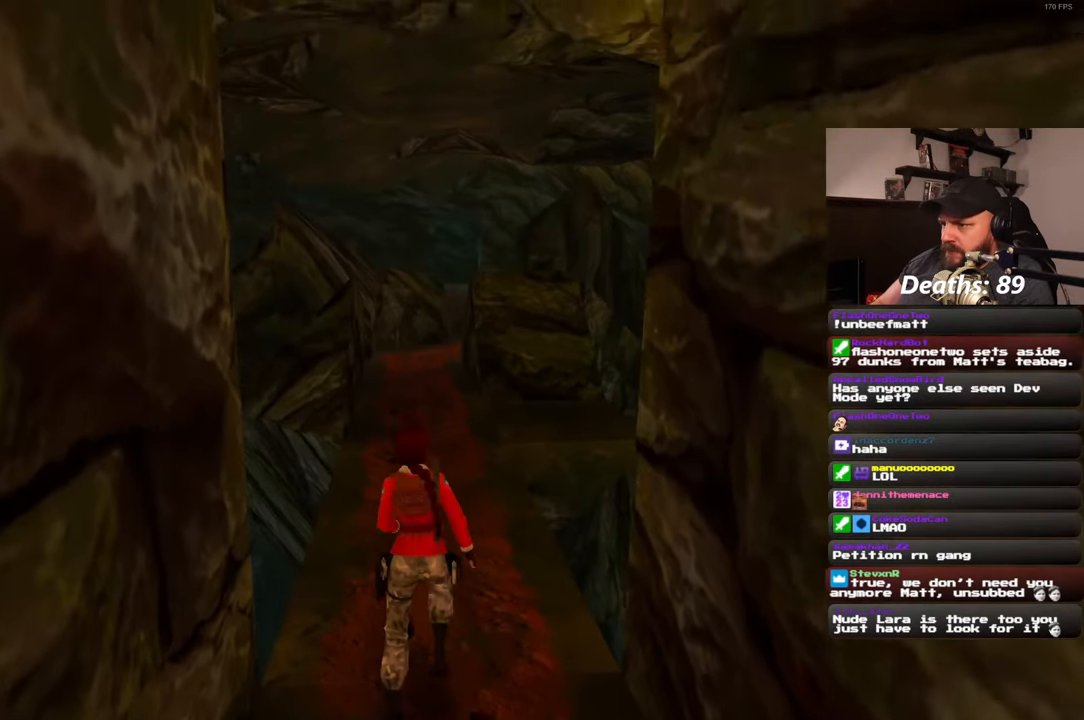
{"buttons": [], "left_stick": "up-left", "right_stick": "down-right", "events": [[100, "right_stick", "center"], [467, "right_stick", "down-right"], [500, "left_stick", "up-left"]]}
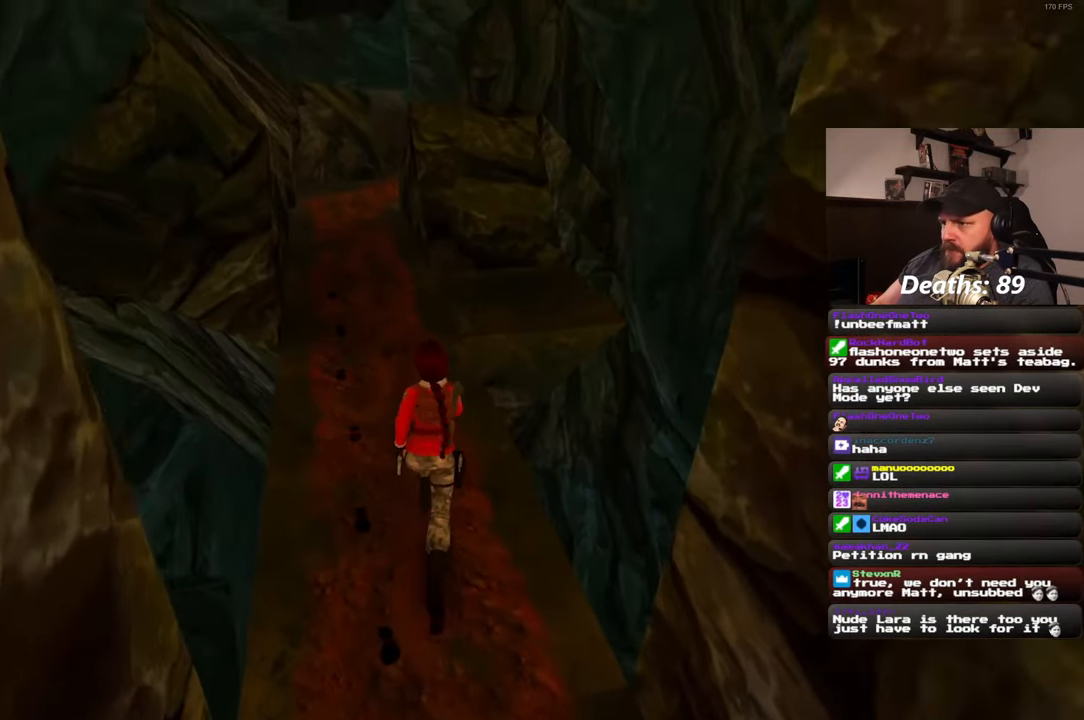
{"buttons": [], "left_stick": "up-left", "right_stick": "center", "events": [[133, "right_stick", "center"]]}
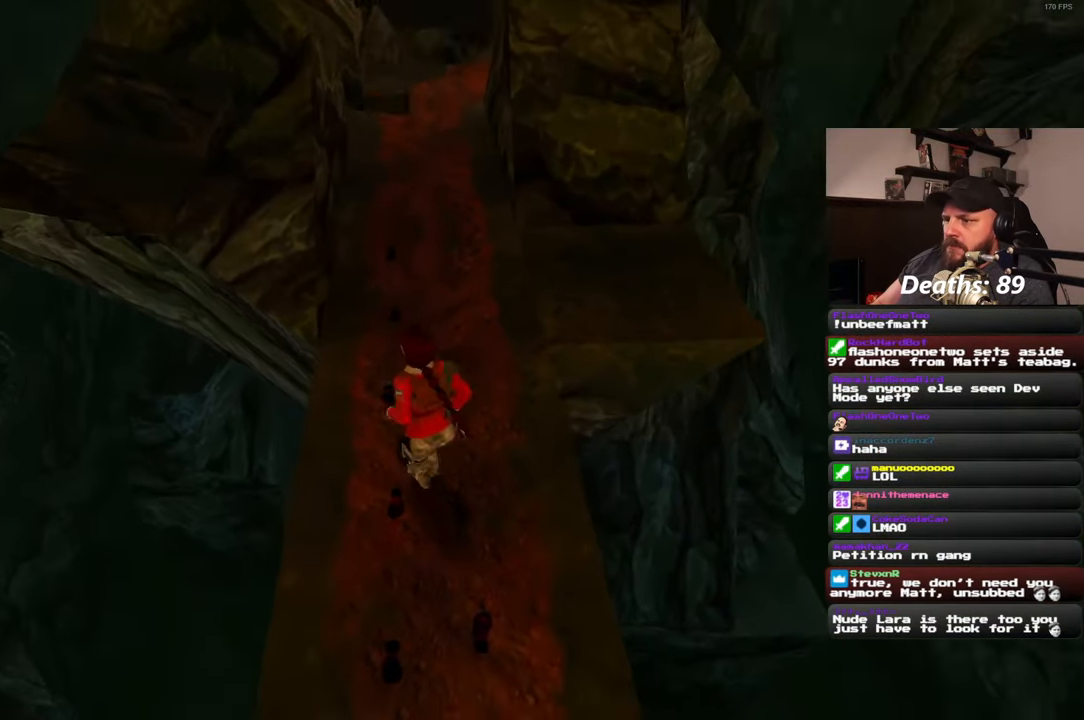
{"buttons": [], "left_stick": "center", "right_stick": "center", "events": [[117, "left_stick", "center"], [183, "left_stick", "down-right"], [383, "left_stick", "center"]]}
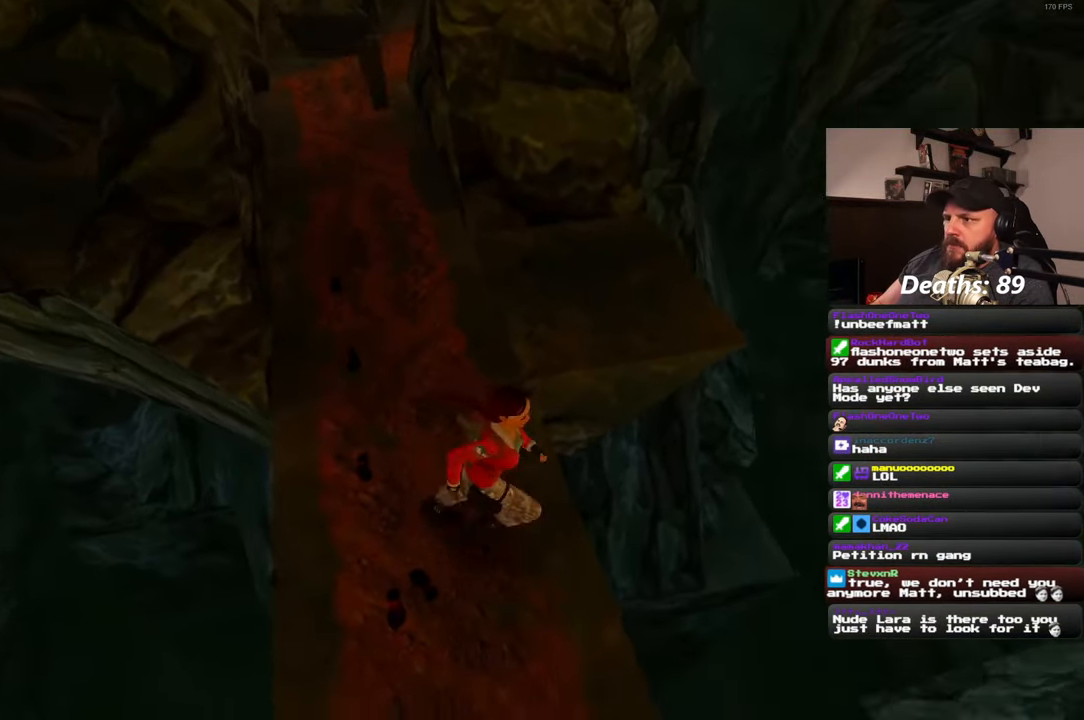
{"buttons": [], "left_stick": "center", "right_stick": "center", "events": [[83, "left_stick", "up-left"], [283, "left_stick", "center"]]}
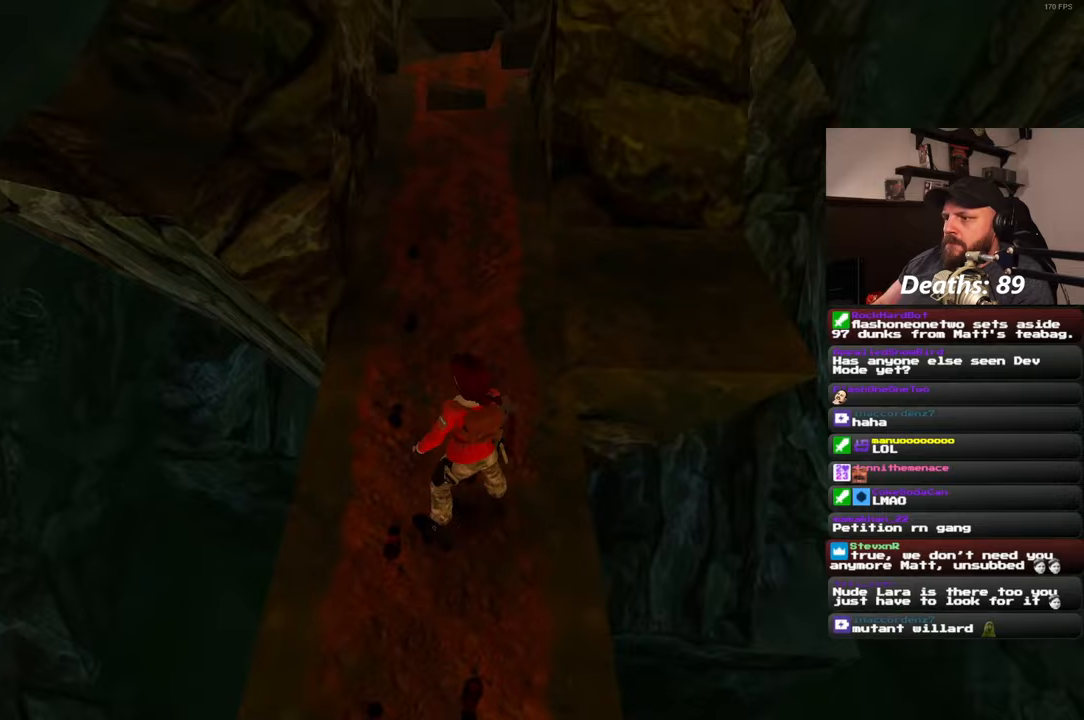
{"buttons": [], "left_stick": "up", "right_stick": "center", "events": [[83, "right_stick", "right"], [150, "left_stick", "up"], [200, "right_stick", "up-right"], [333, "right_stick", "center"]]}
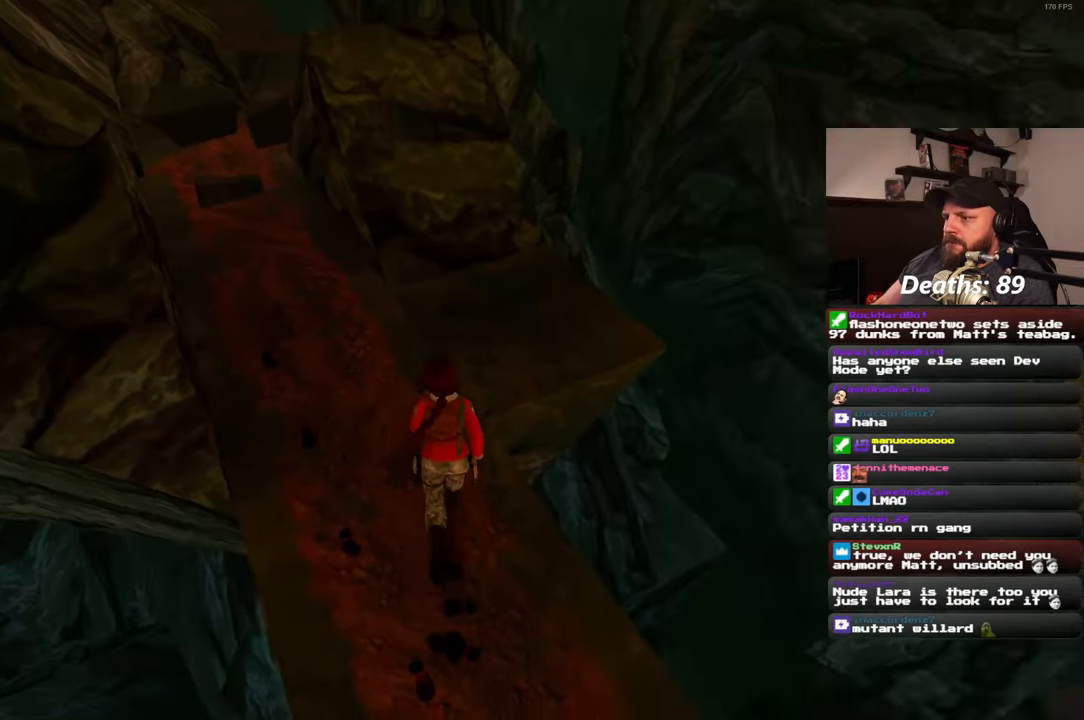
{"buttons": [], "left_stick": "up", "right_stick": "center", "events": [[17, "left_stick", "up-right"], [83, "right_stick", "up-right"], [200, "left_stick", "up"], [267, "right_stick", "center"]]}
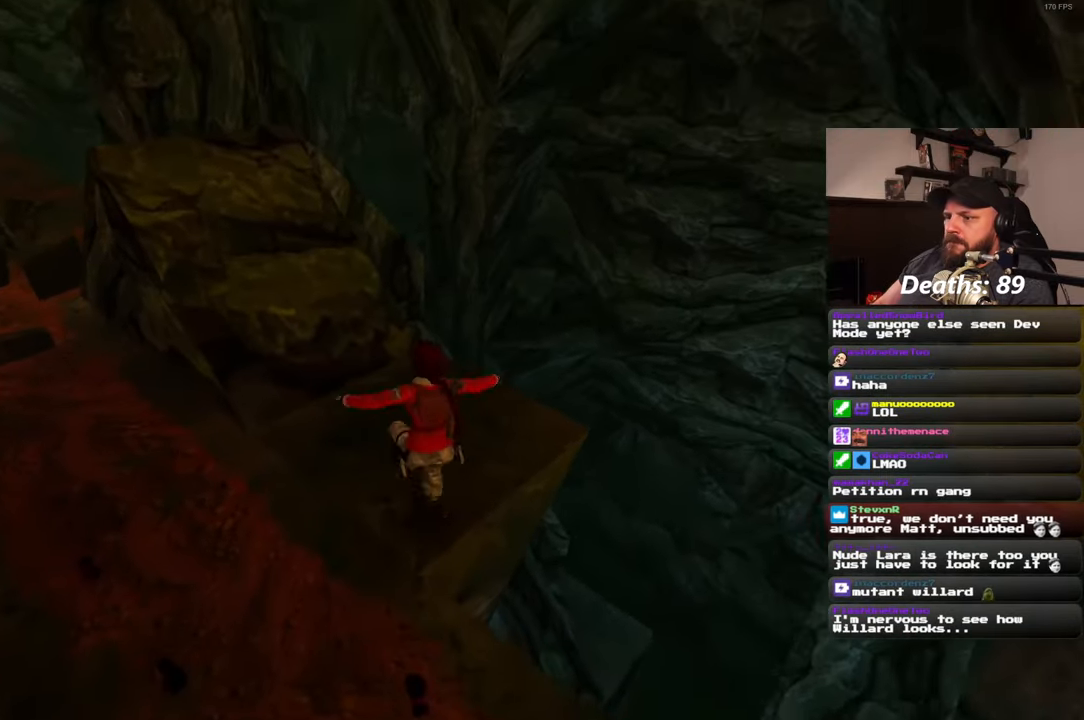
{"buttons": [], "left_stick": "up", "right_stick": "center", "events": []}
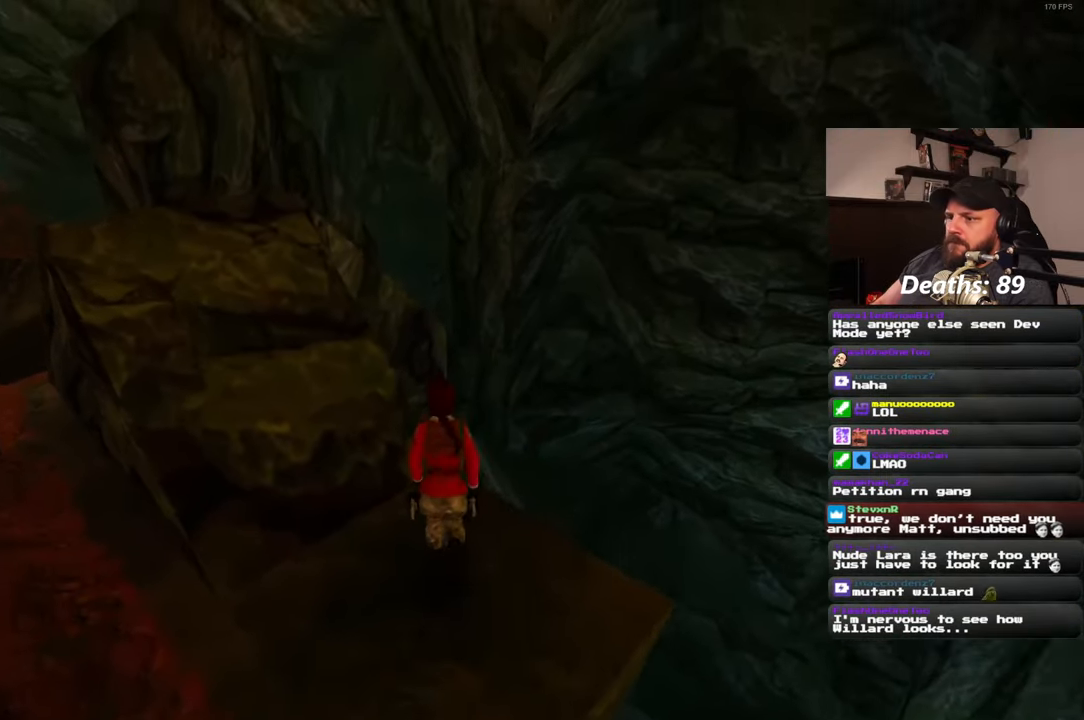
{"buttons": [], "left_stick": "up", "right_stick": "center", "events": []}
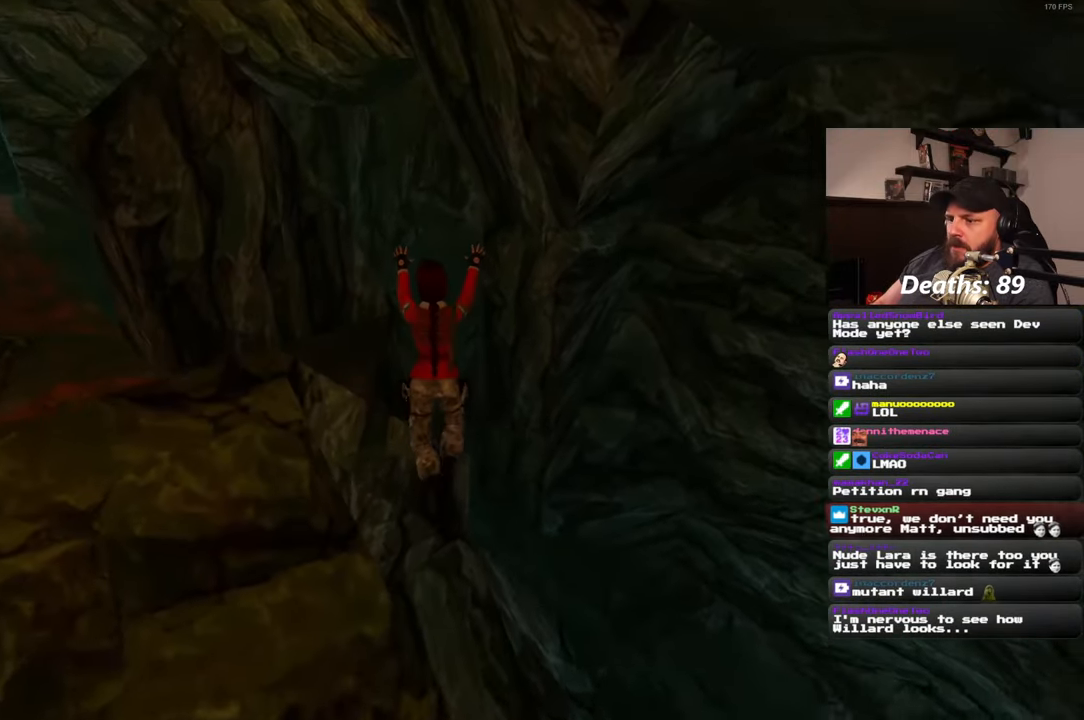
{"buttons": [], "left_stick": "left", "right_stick": "center"}